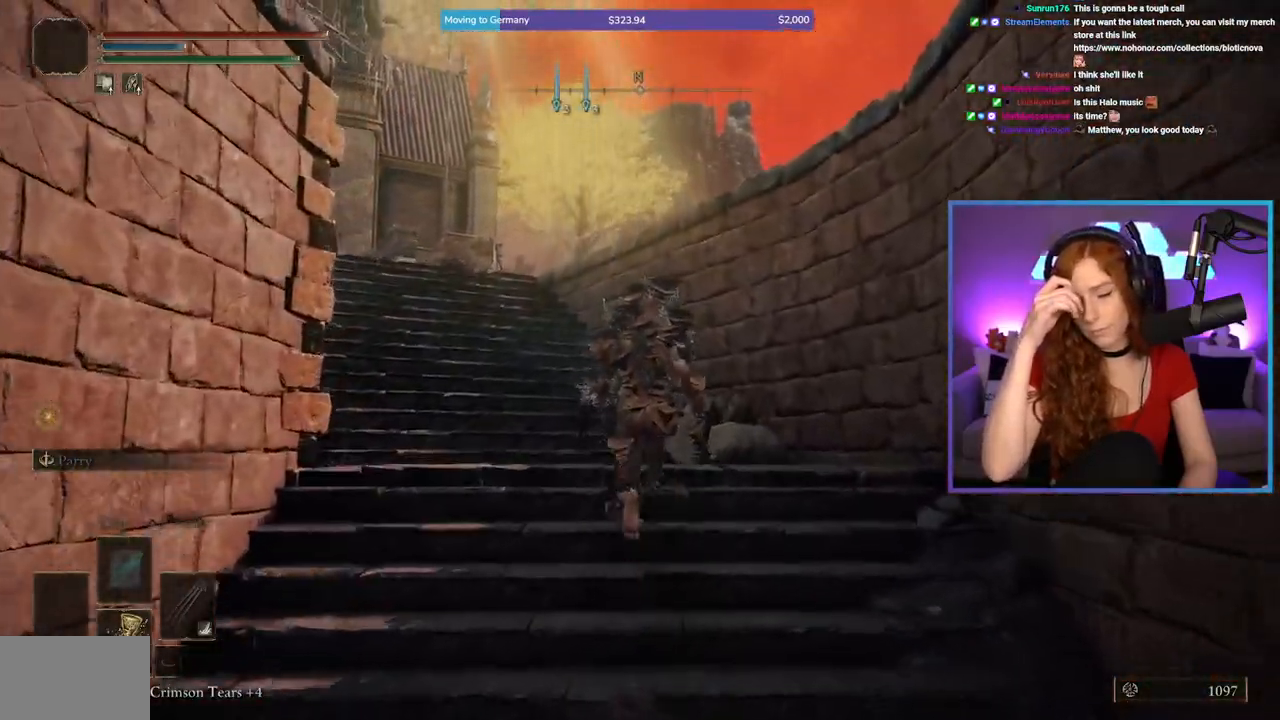
Gameplay with a controller (Xbox layout); each line is a JSON object with the inputs held at the frame after it. "events" lists button and stick changes between this image and that frame as [ms after this image, input, new state], when the widget could be followed in between.
{"buttons": [], "left_stick": "up", "right_stick": "center", "events": []}
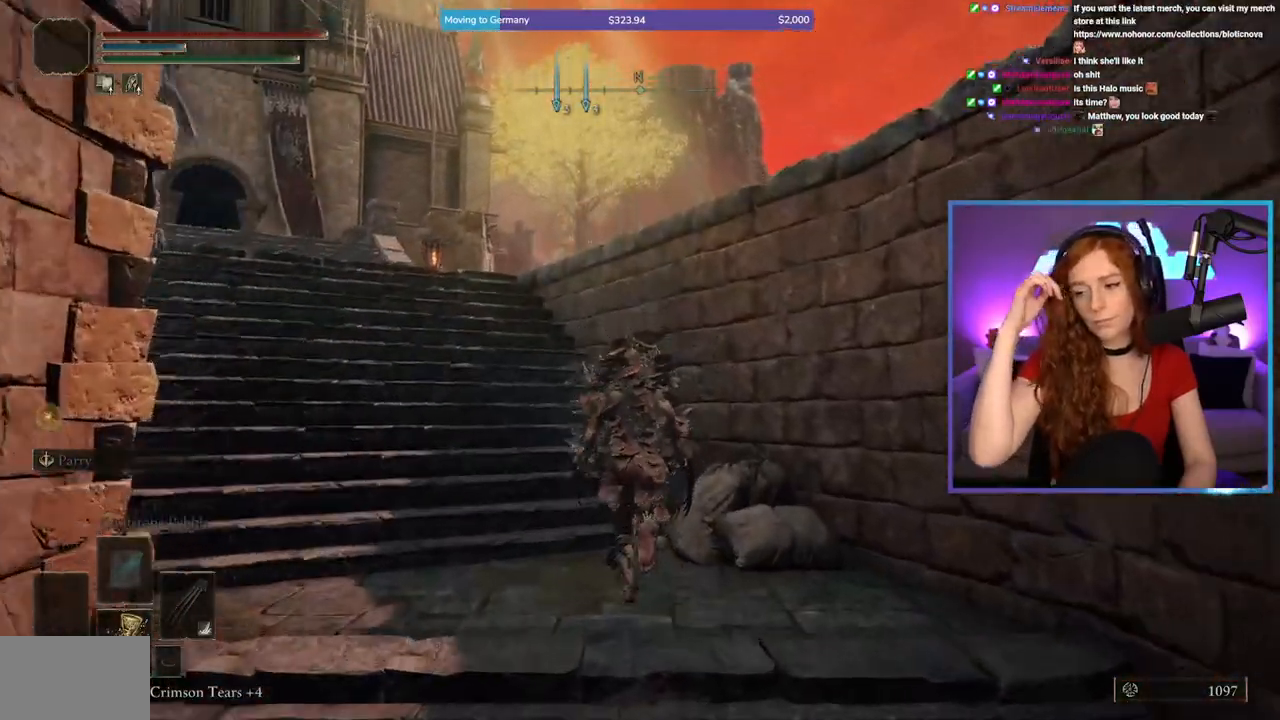
{"buttons": [], "left_stick": "up-left", "right_stick": "center", "events": [[300, "left_stick", "up-left"]]}
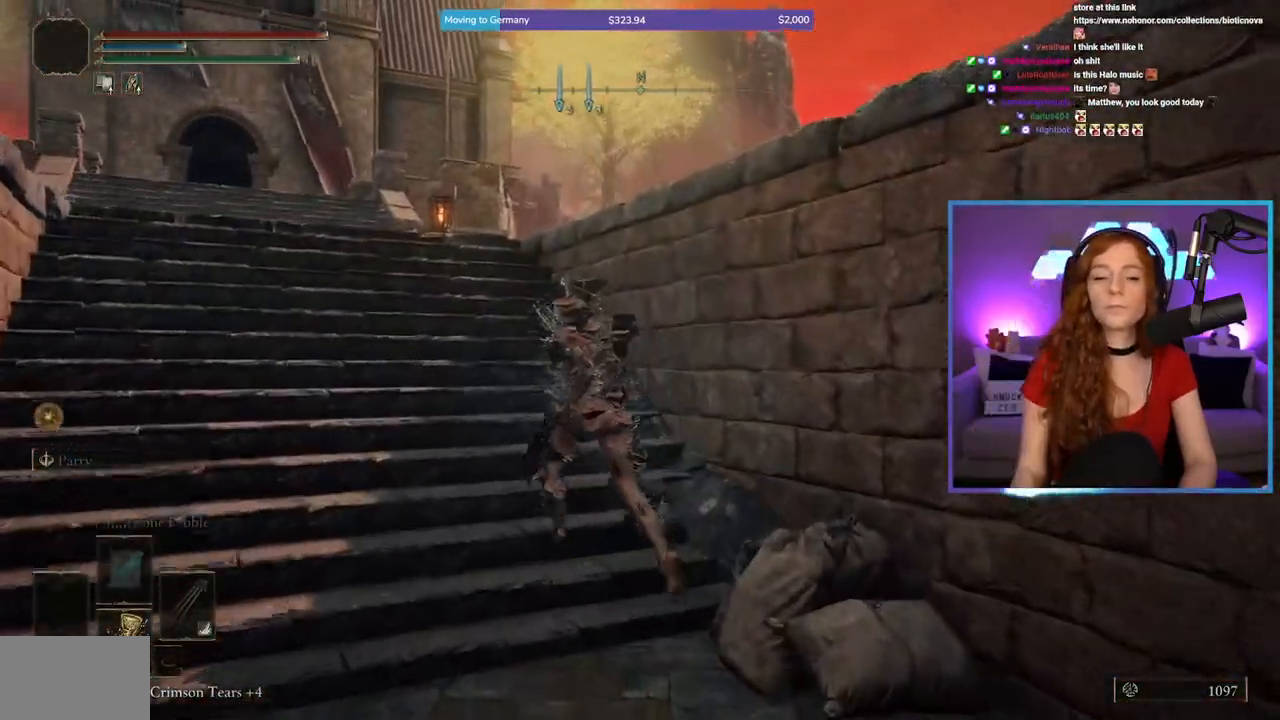
{"buttons": [], "left_stick": "up", "right_stick": "center", "events": [[117, "right_stick", "down-left"], [233, "left_stick", "up"], [300, "right_stick", "center"]]}
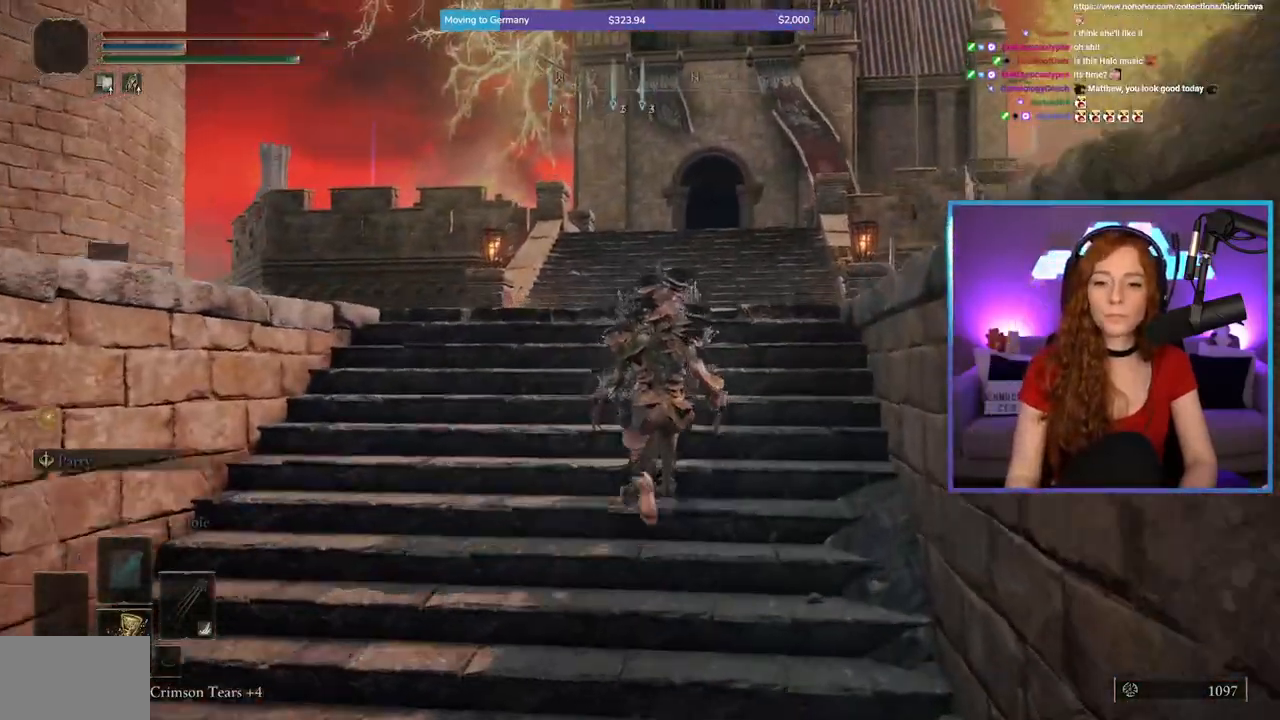
{"buttons": [], "left_stick": "up", "right_stick": "down", "events": [[433, "right_stick", "down"]]}
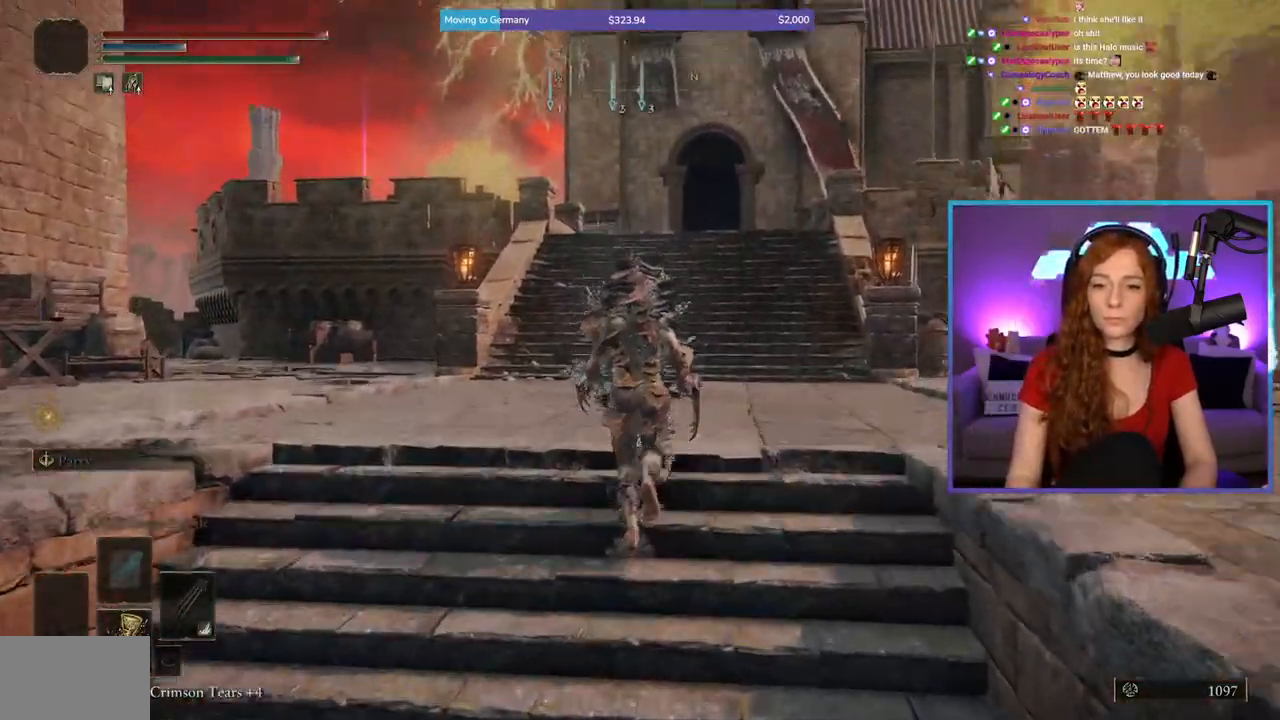
{"buttons": [], "left_stick": "center", "right_stick": "center", "events": [[17, "right_stick", "down-left"], [417, "right_stick", "center"], [450, "left_stick", "center"]]}
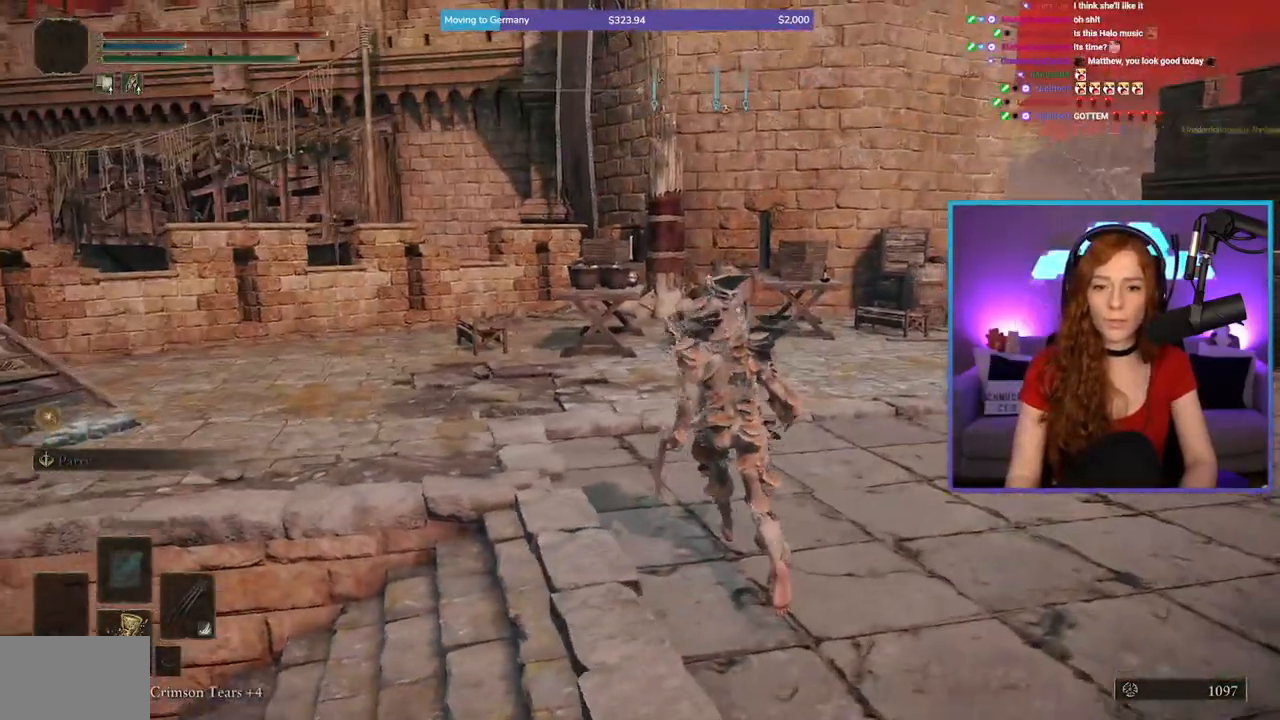
{"buttons": [], "left_stick": "center", "right_stick": "left", "events": [[283, "right_stick", "down-left"], [500, "right_stick", "left"]]}
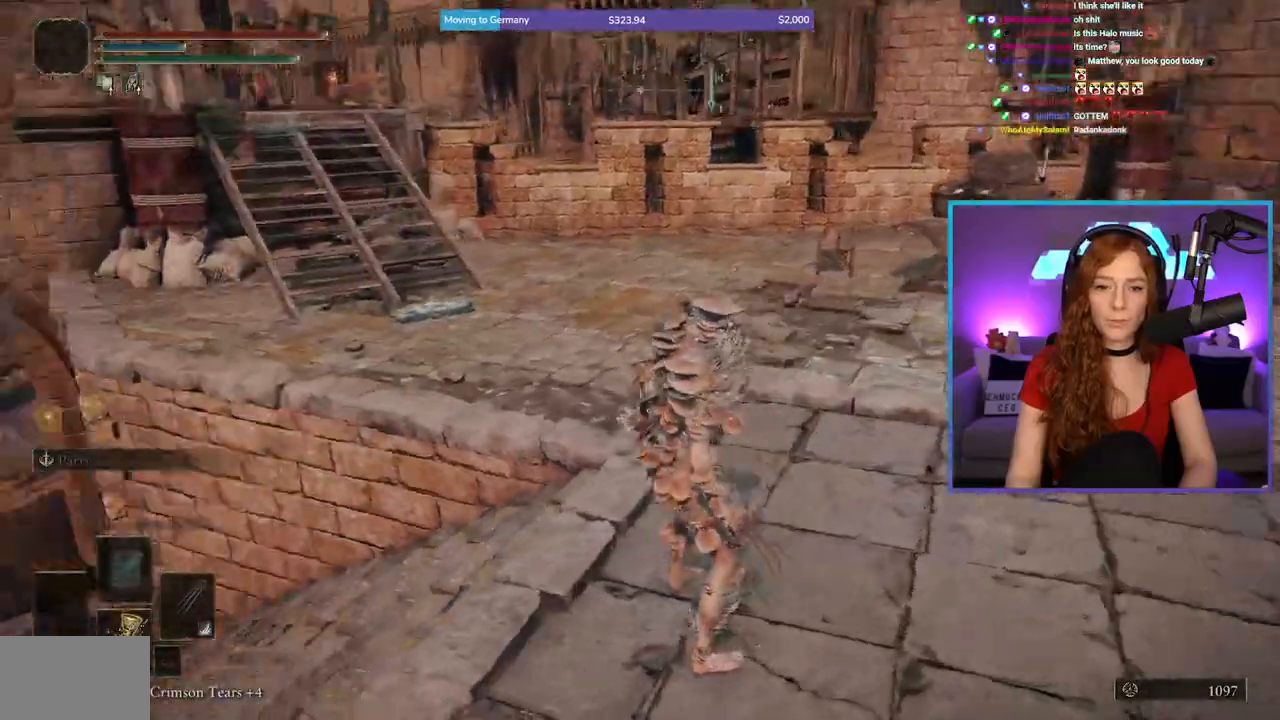
{"buttons": [], "left_stick": "center", "right_stick": "center", "events": [[183, "left_stick", "down-left"], [183, "right_stick", "center"], [367, "left_stick", "center"]]}
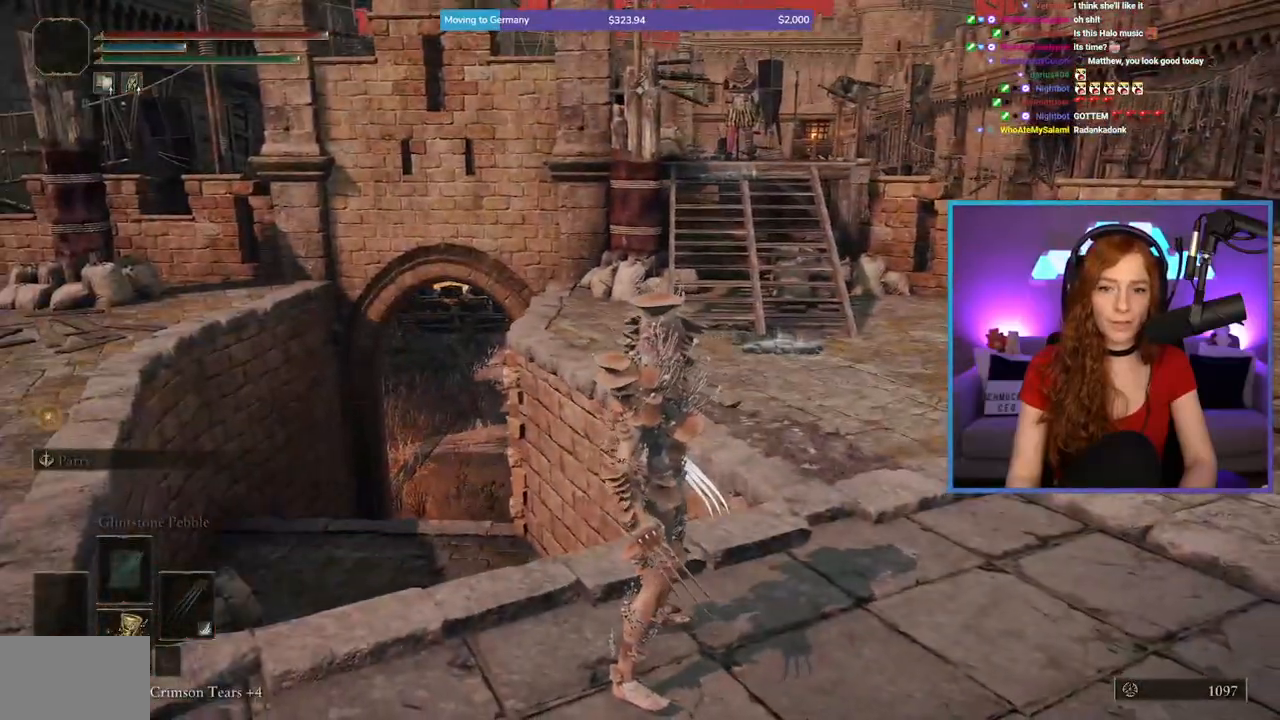
{"buttons": [], "left_stick": "up-left", "right_stick": "left", "events": [[83, "right_stick", "left"], [150, "left_stick", "left"], [417, "left_stick", "up-left"]]}
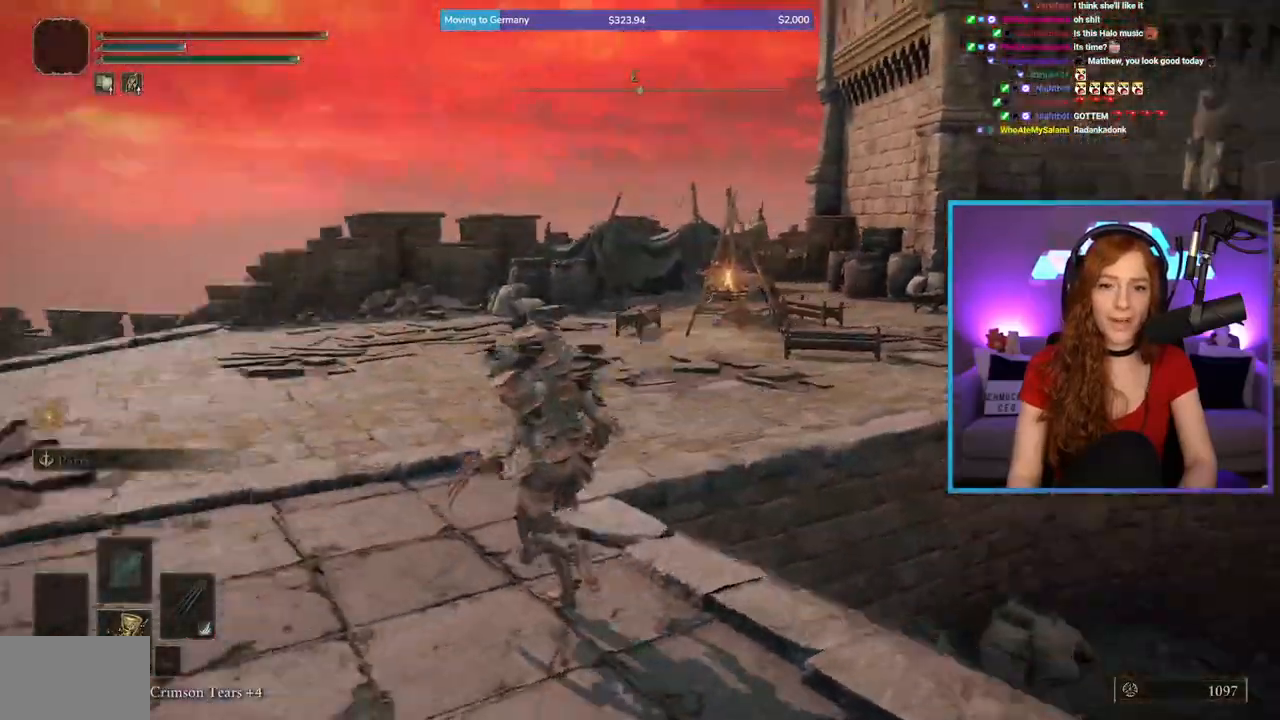
{"buttons": ["B"], "left_stick": "left", "right_stick": "center", "events": [[67, "right_stick", "center"], [167, "B", "down"], [267, "left_stick", "left"]]}
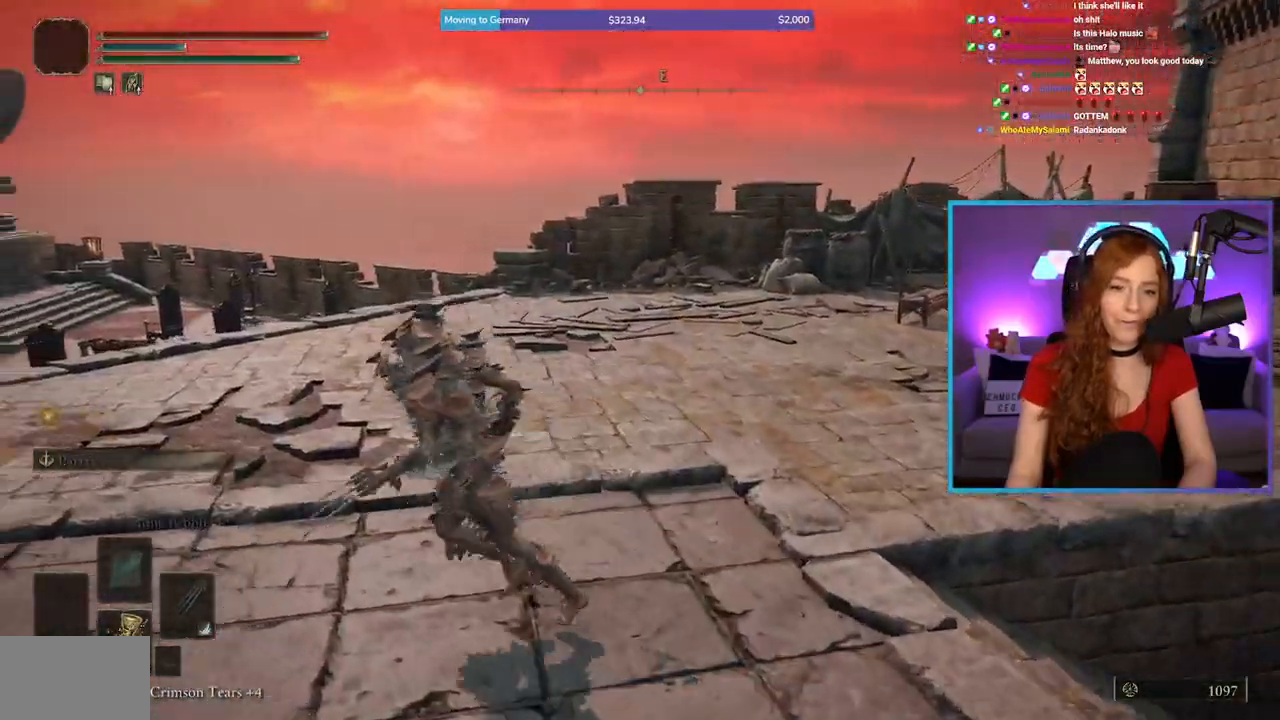
{"buttons": ["B"], "left_stick": "up-left", "right_stick": "center", "events": [[17, "left_stick", "up-left"], [17, "right_stick", "left"], [233, "right_stick", "center"]]}
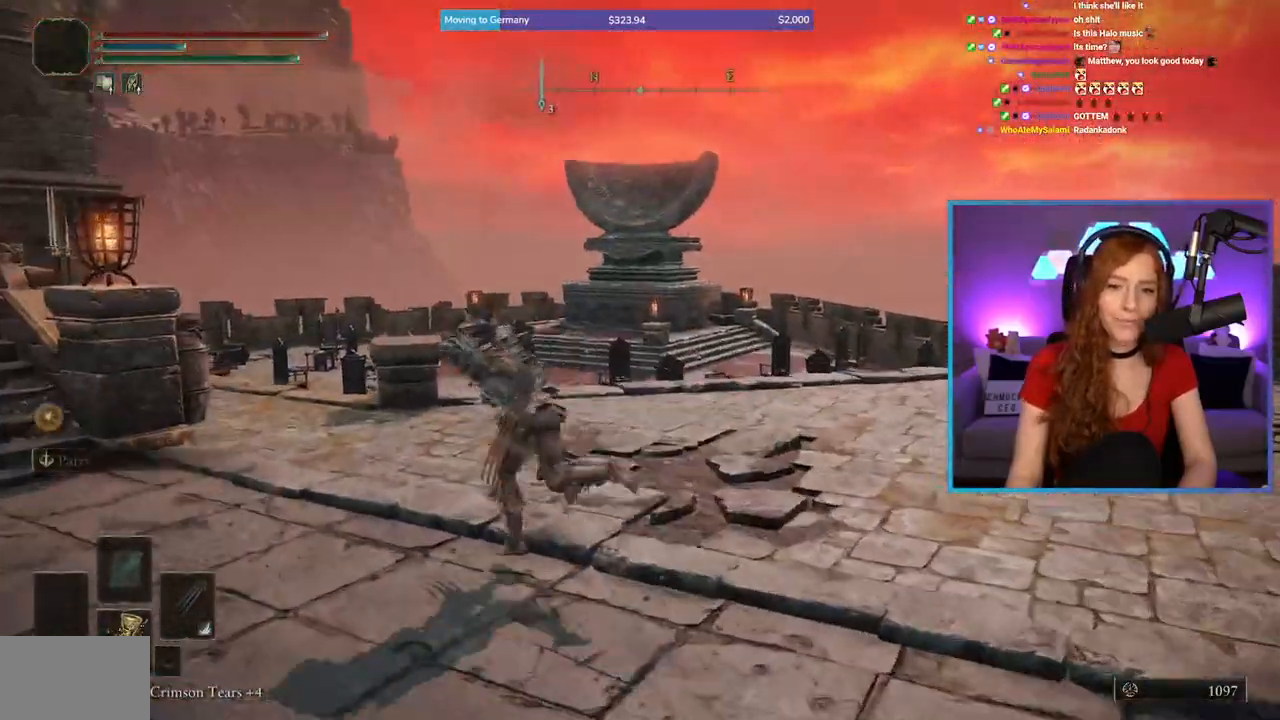
{"buttons": ["B"], "left_stick": "up-left", "right_stick": "center", "events": [[200, "right_stick", "left"], [500, "right_stick", "center"]]}
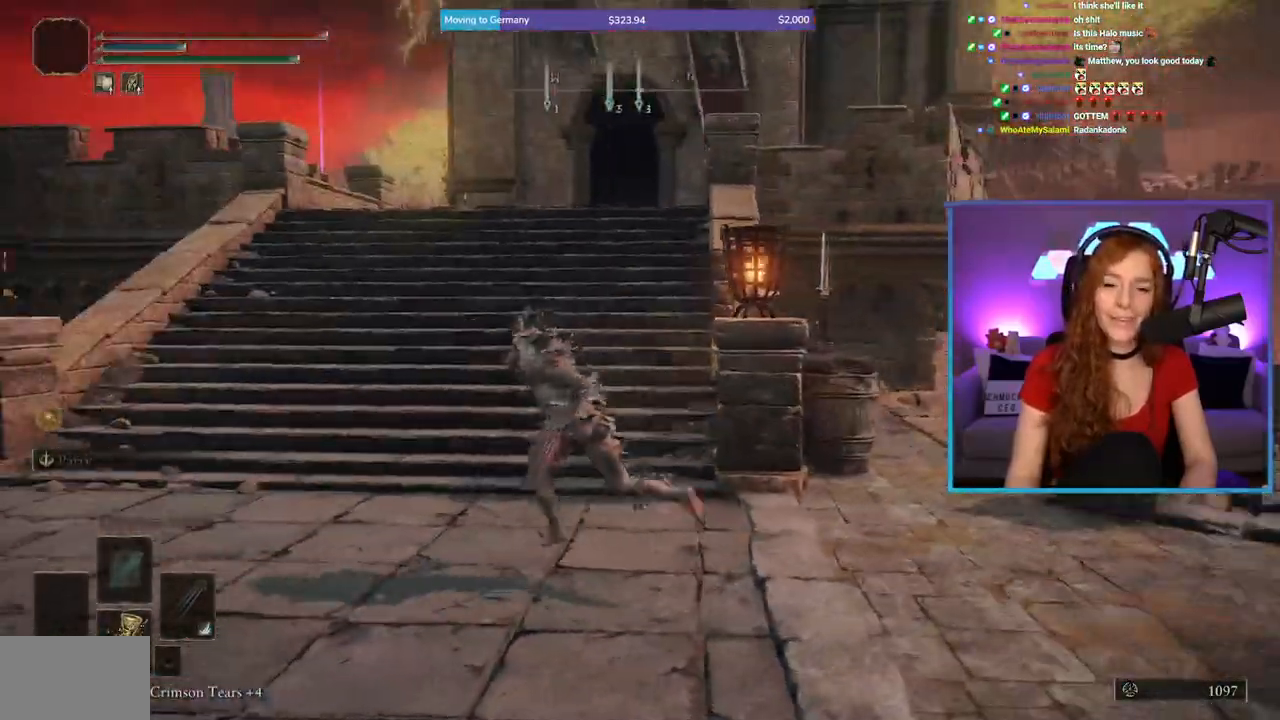
{"buttons": ["A", "B"], "left_stick": "up", "right_stick": "center", "events": [[133, "left_stick", "up"], [467, "A", "down"]]}
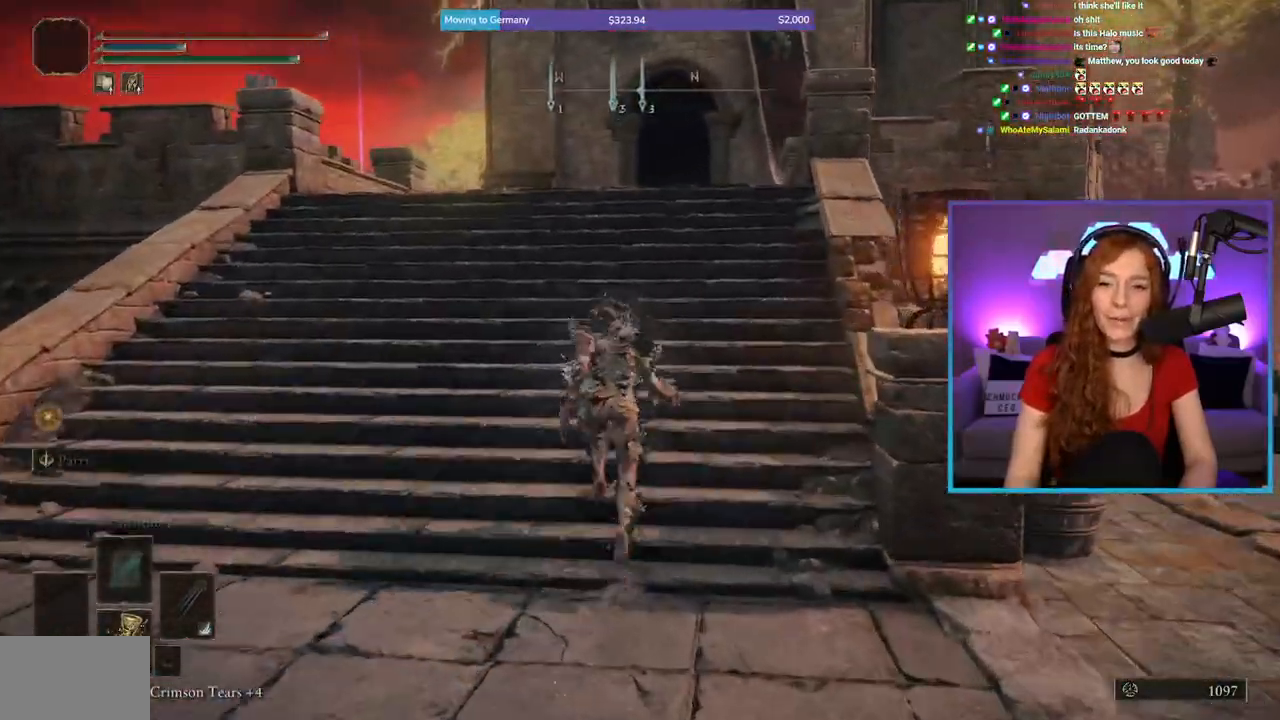
{"buttons": ["B"], "left_stick": "up", "right_stick": "center", "events": [[100, "A", "up"], [267, "right_stick", "down-right"], [433, "right_stick", "center"]]}
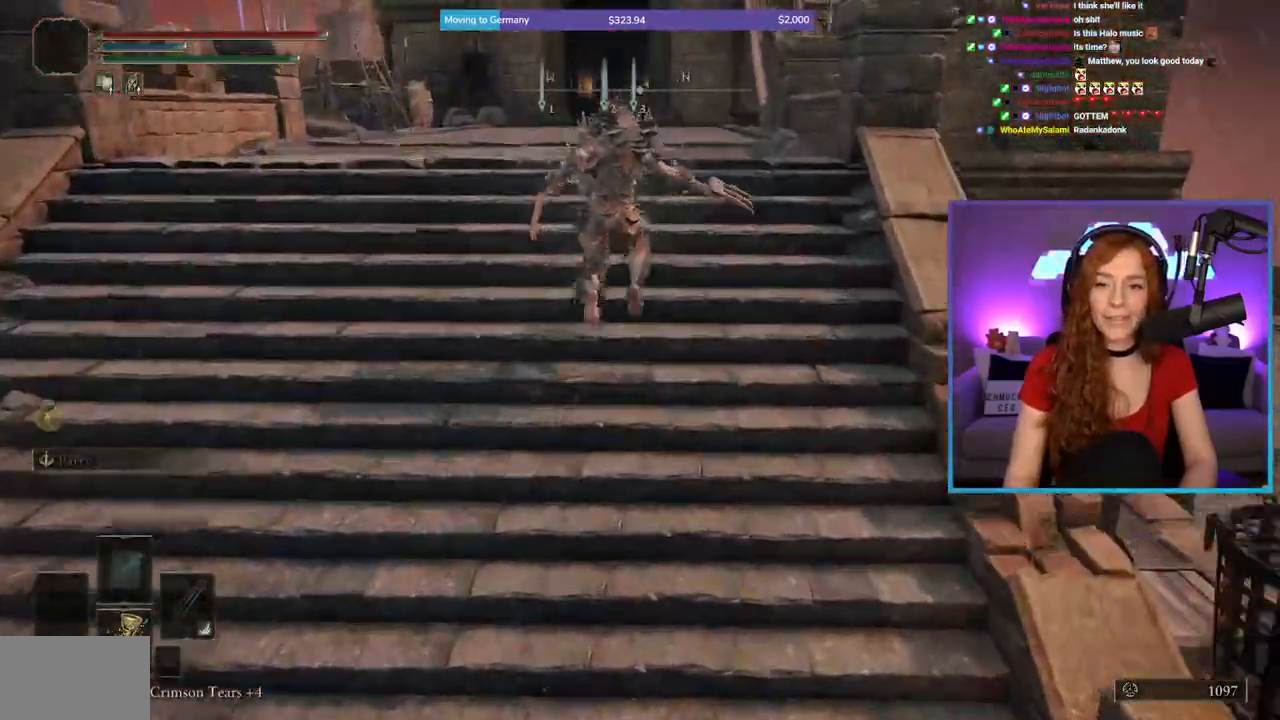
{"buttons": ["B"], "left_stick": "up", "right_stick": "center", "events": []}
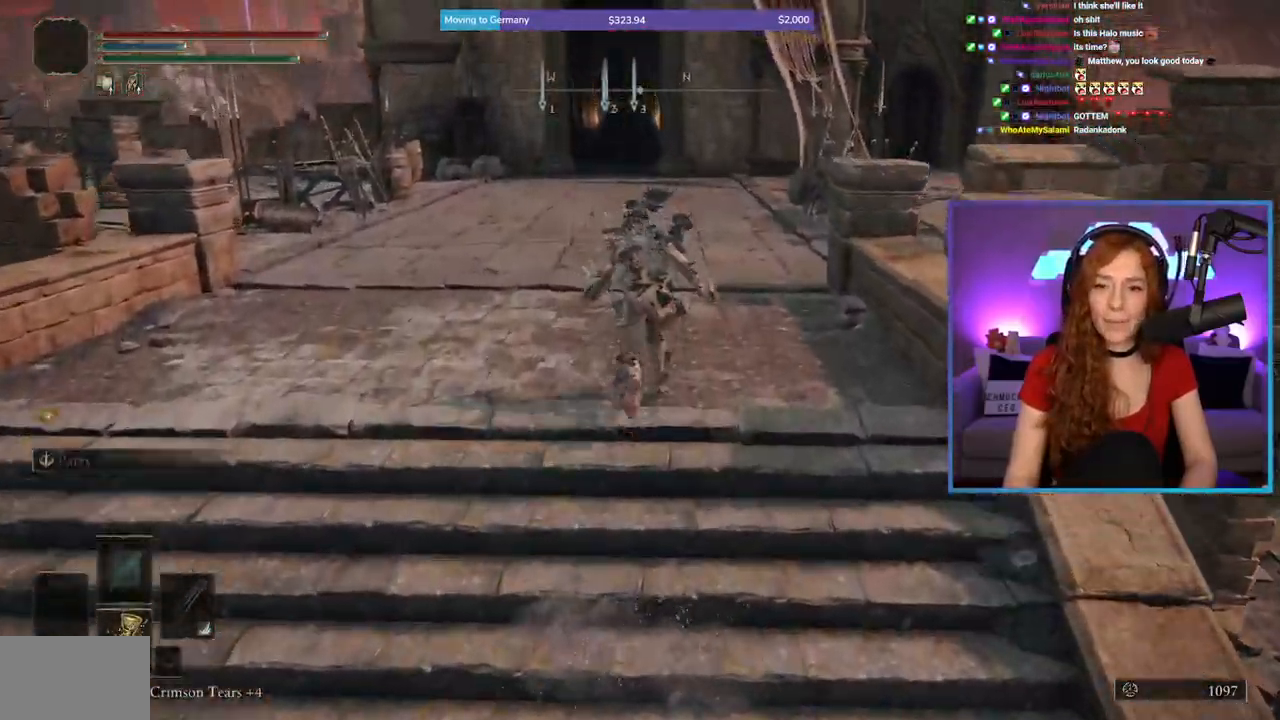
{"buttons": ["B"], "left_stick": "up", "right_stick": "center", "events": []}
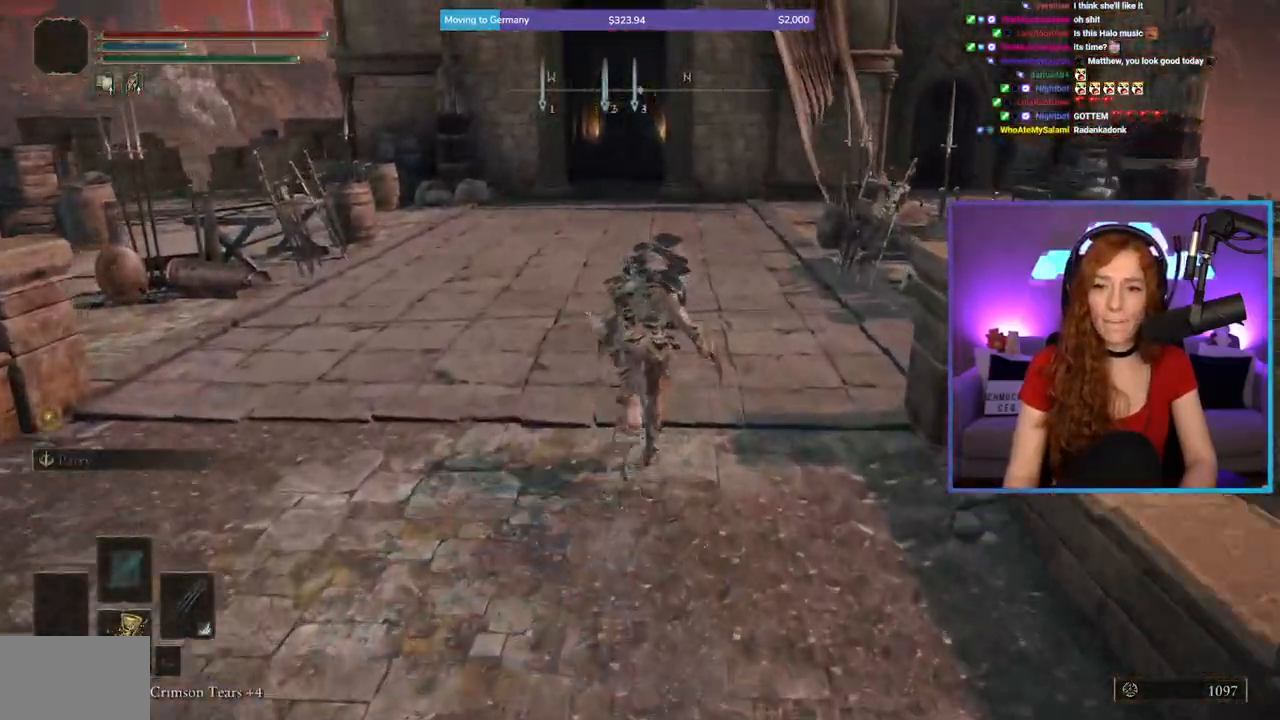
{"buttons": ["B"], "left_stick": "up", "right_stick": "center", "events": [[83, "right_stick", "down-right"], [367, "right_stick", "center"]]}
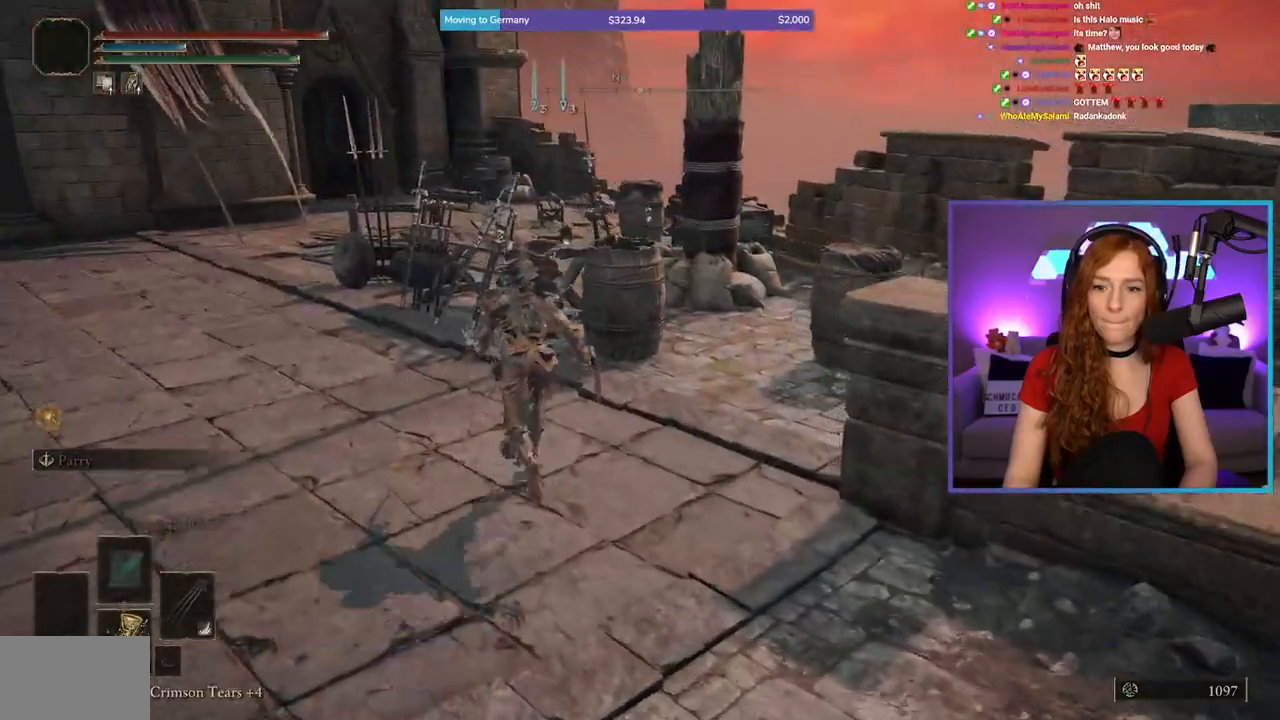
{"buttons": [], "left_stick": "up", "right_stick": "center", "events": [[117, "B", "up"], [267, "B", "down"], [367, "B", "up"]]}
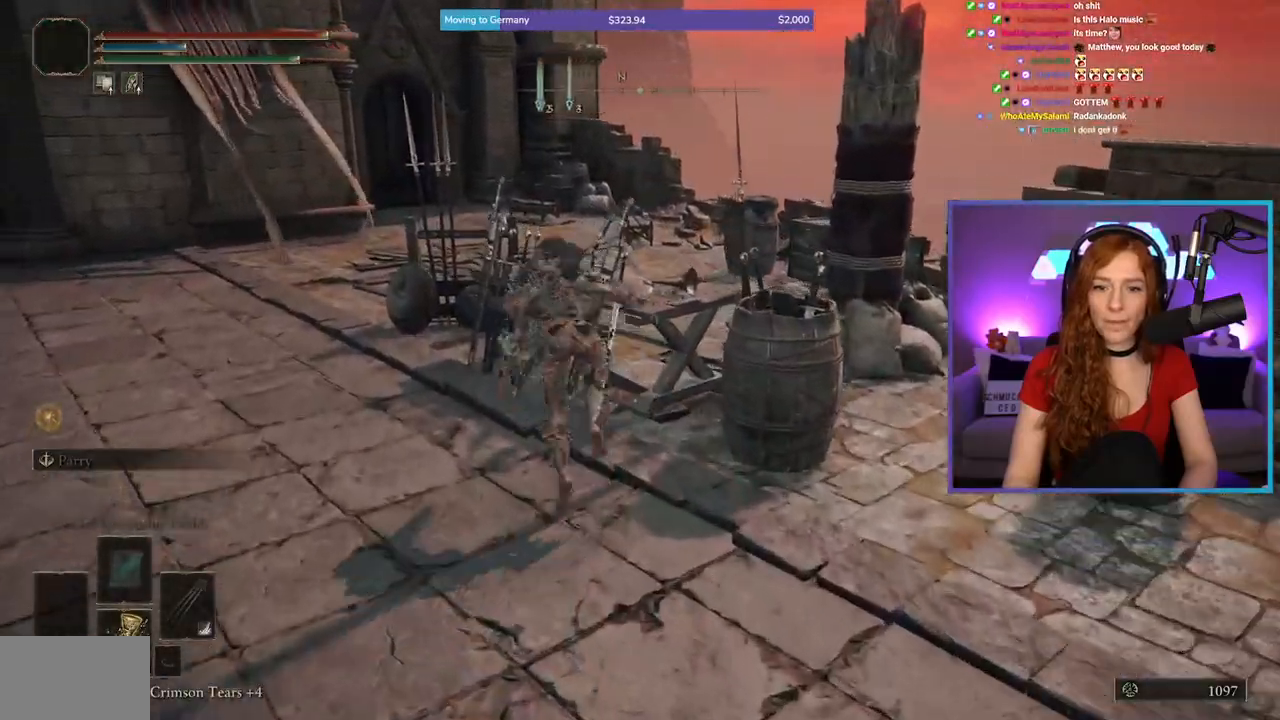
{"buttons": [], "left_stick": "up", "right_stick": "left", "events": [[267, "right_stick", "left"]]}
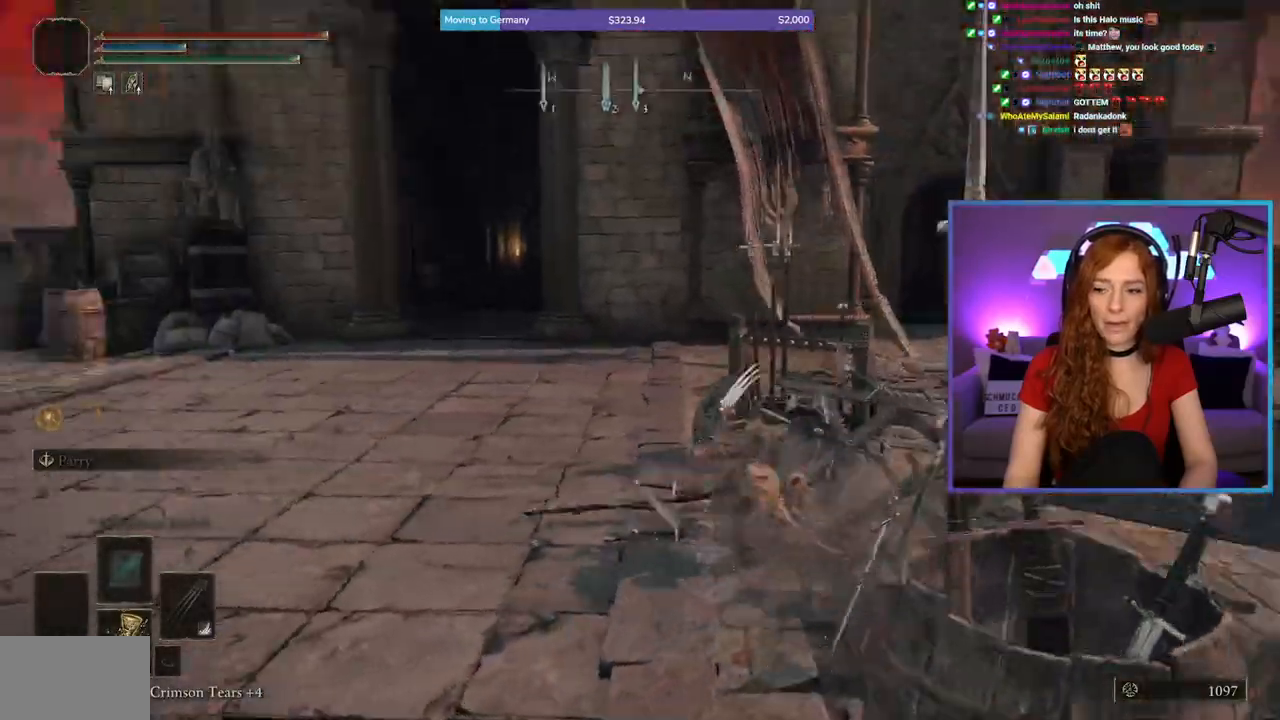
{"buttons": ["B"], "left_stick": "up-left", "right_stick": "left", "events": [[117, "left_stick", "up-left"], [117, "right_stick", "center"], [217, "B", "down"], [467, "right_stick", "left"]]}
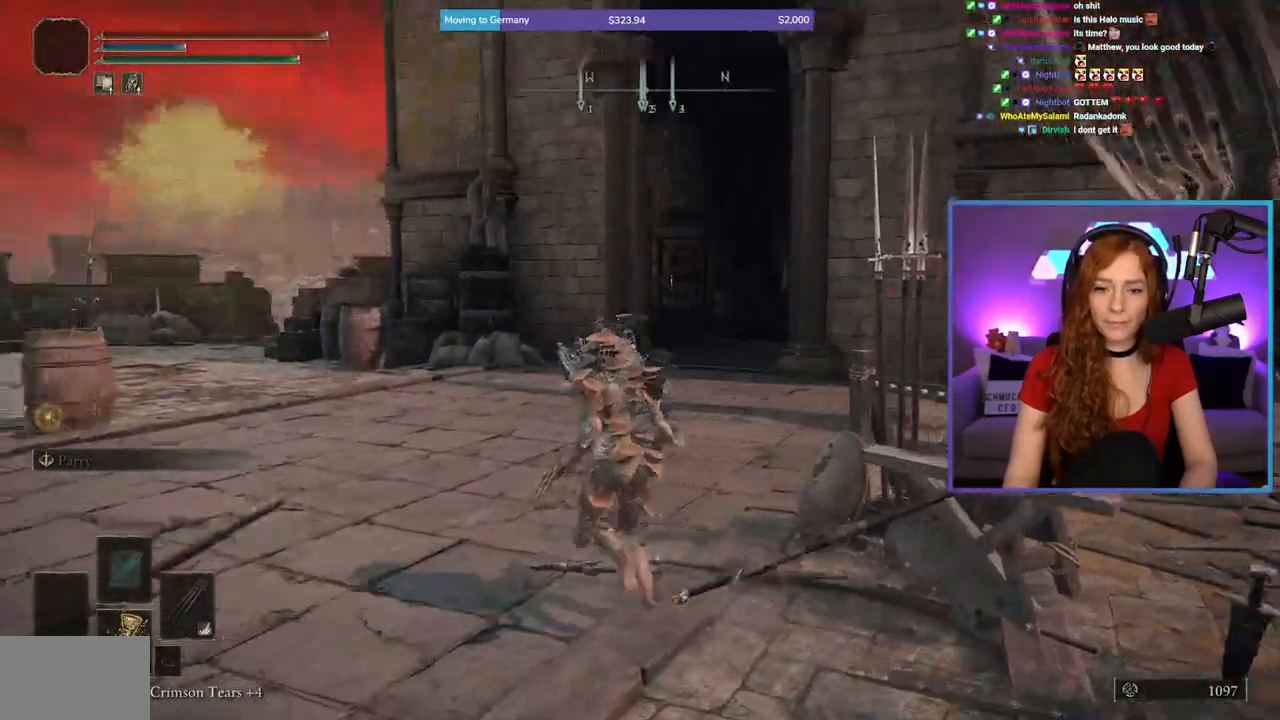
{"buttons": ["B"], "left_stick": "up", "right_stick": "center", "events": [[50, "left_stick", "up"], [350, "right_stick", "center"]]}
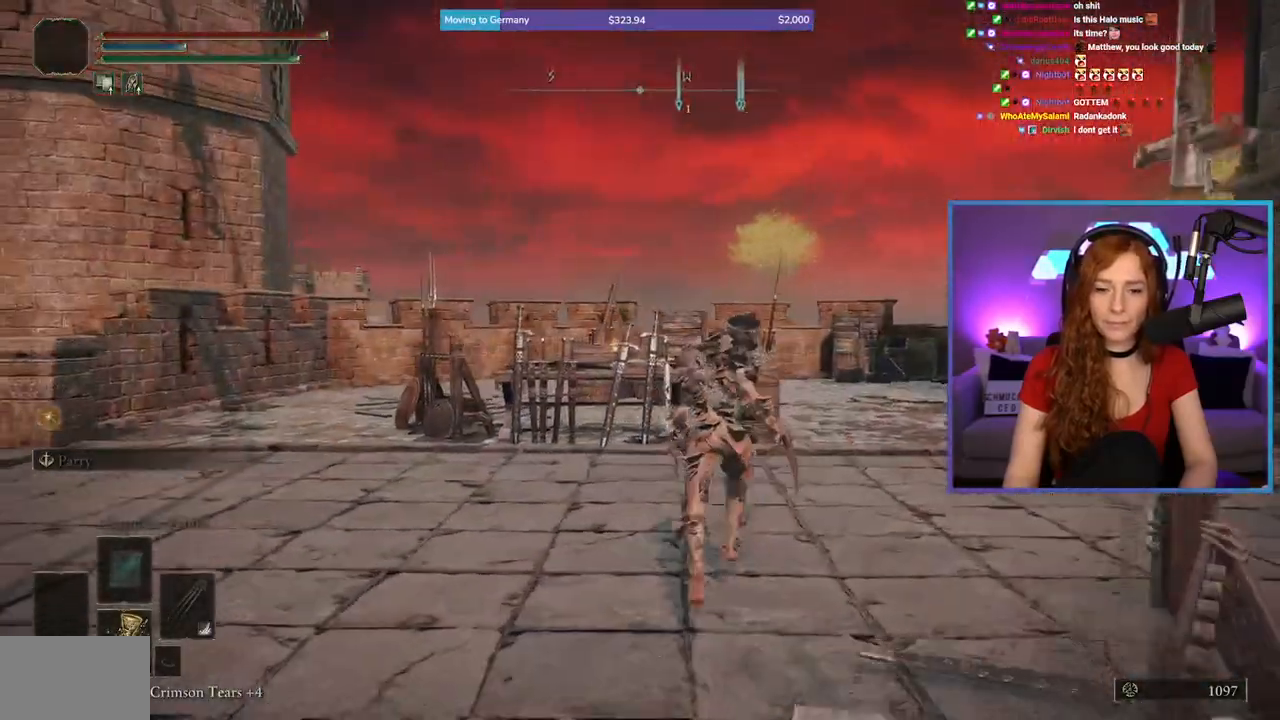
{"buttons": ["B"], "left_stick": "up", "right_stick": "right", "events": [[300, "right_stick", "right"]]}
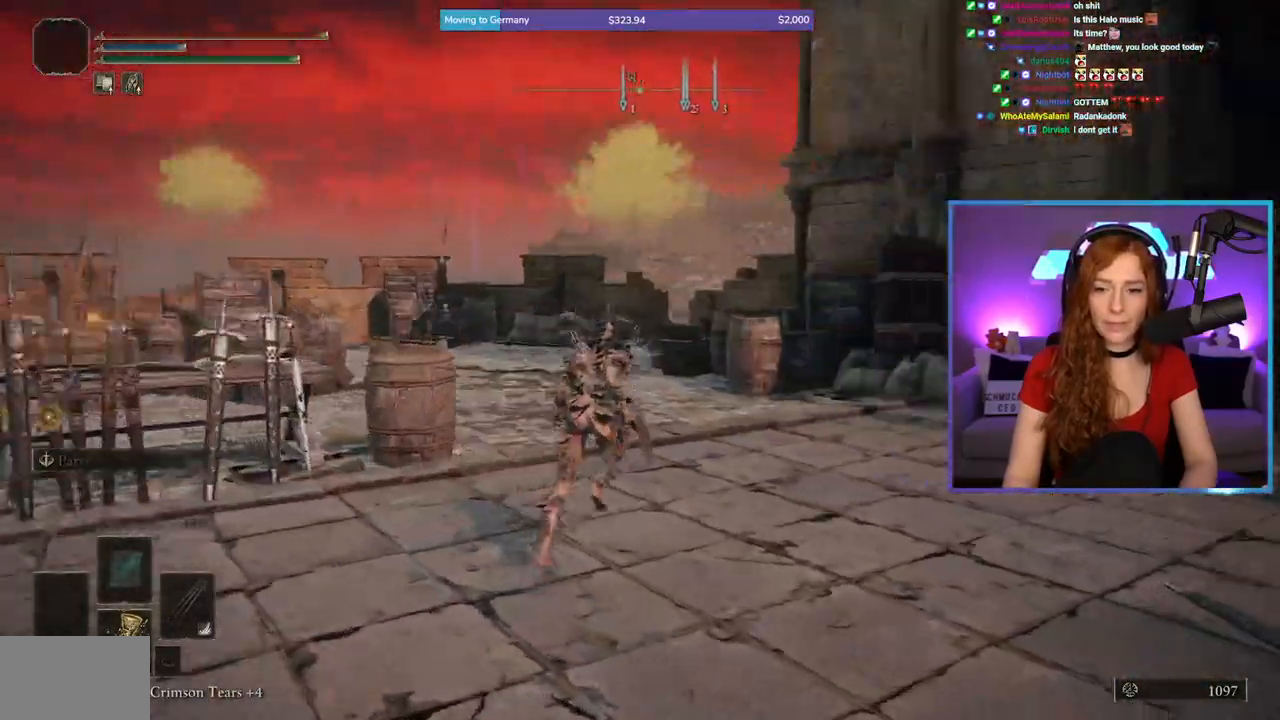
{"buttons": ["B"], "left_stick": "up", "right_stick": "center", "events": [[267, "right_stick", "center"]]}
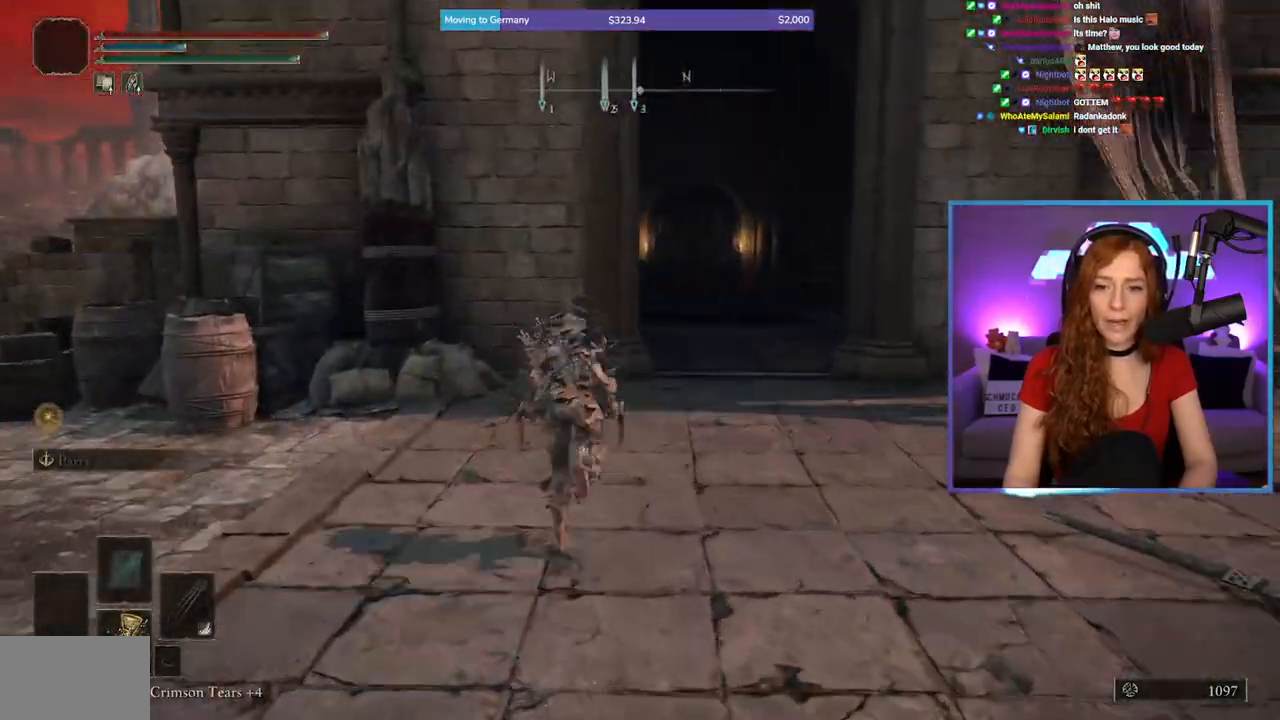
{"buttons": ["B"], "left_stick": "up", "right_stick": "center", "events": [[33, "left_stick", "up-right"], [133, "R1", "down"], [267, "left_stick", "up"], [350, "R1", "up"]]}
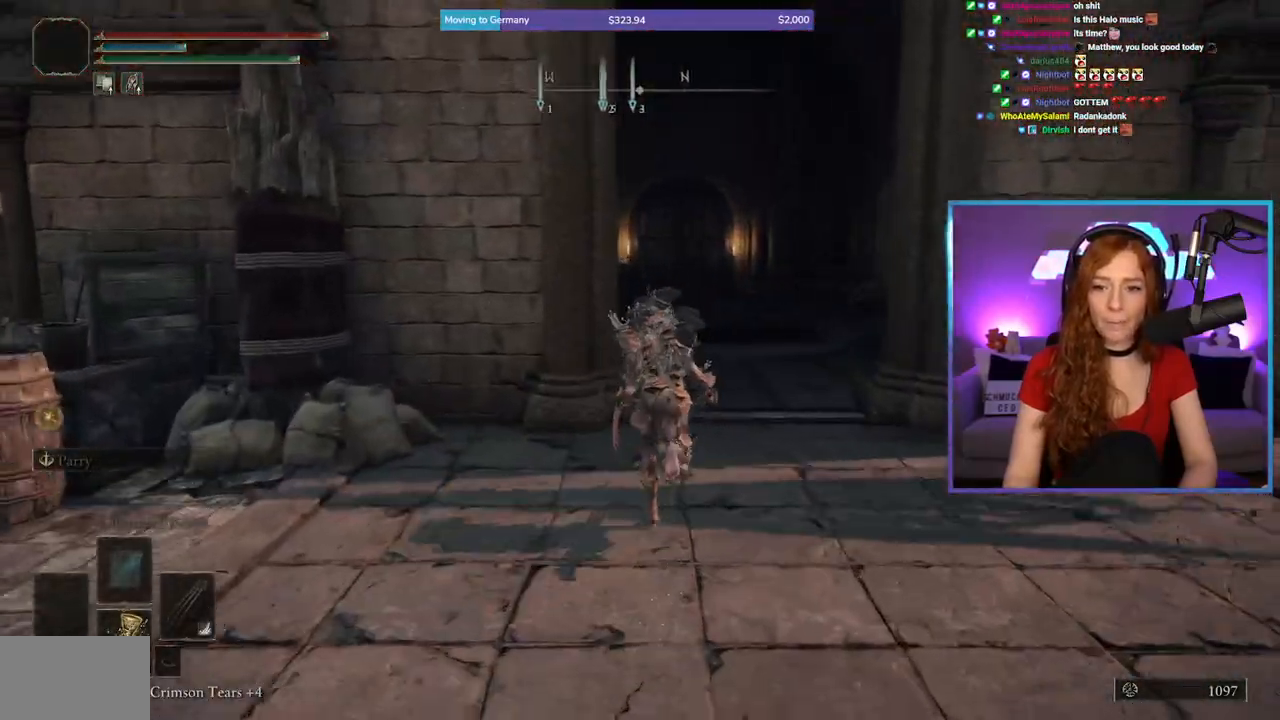
{"buttons": ["B"], "left_stick": "up", "right_stick": "center", "events": [[300, "R1", "down"], [450, "R1", "up"]]}
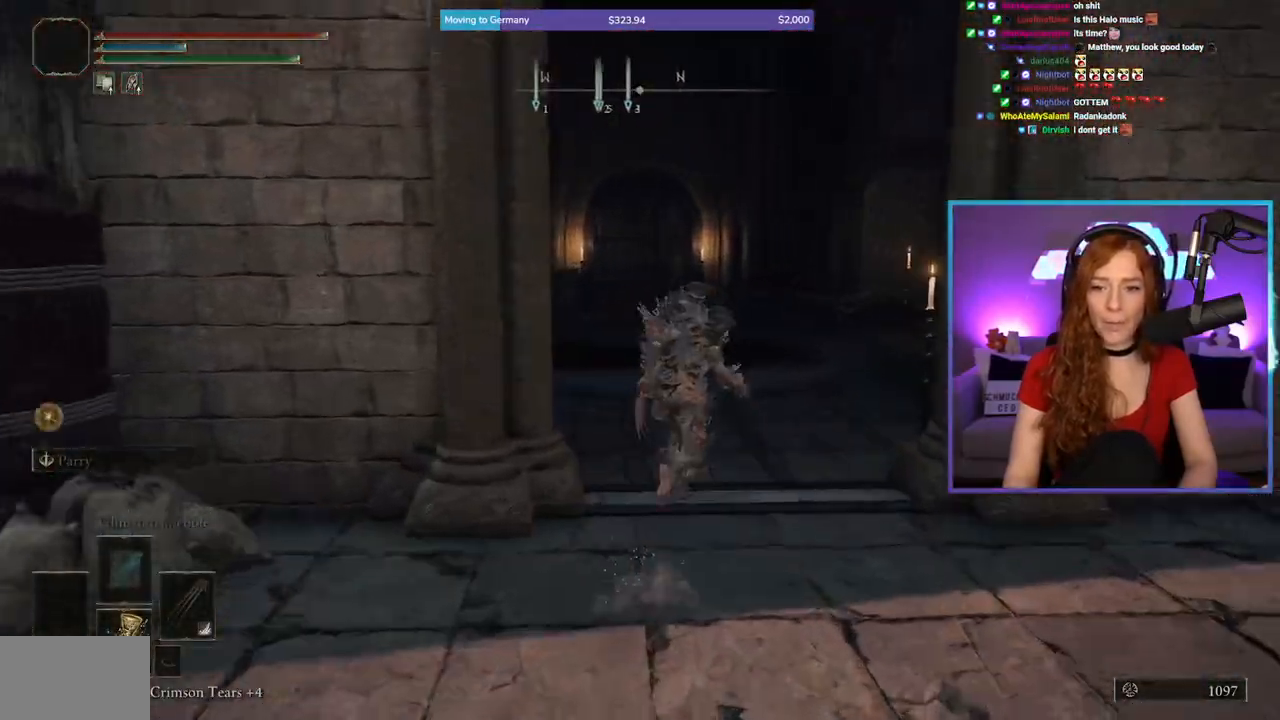
{"buttons": ["B"], "left_stick": "up", "right_stick": "center", "events": [[200, "right_stick", "down-right"], [367, "right_stick", "center"]]}
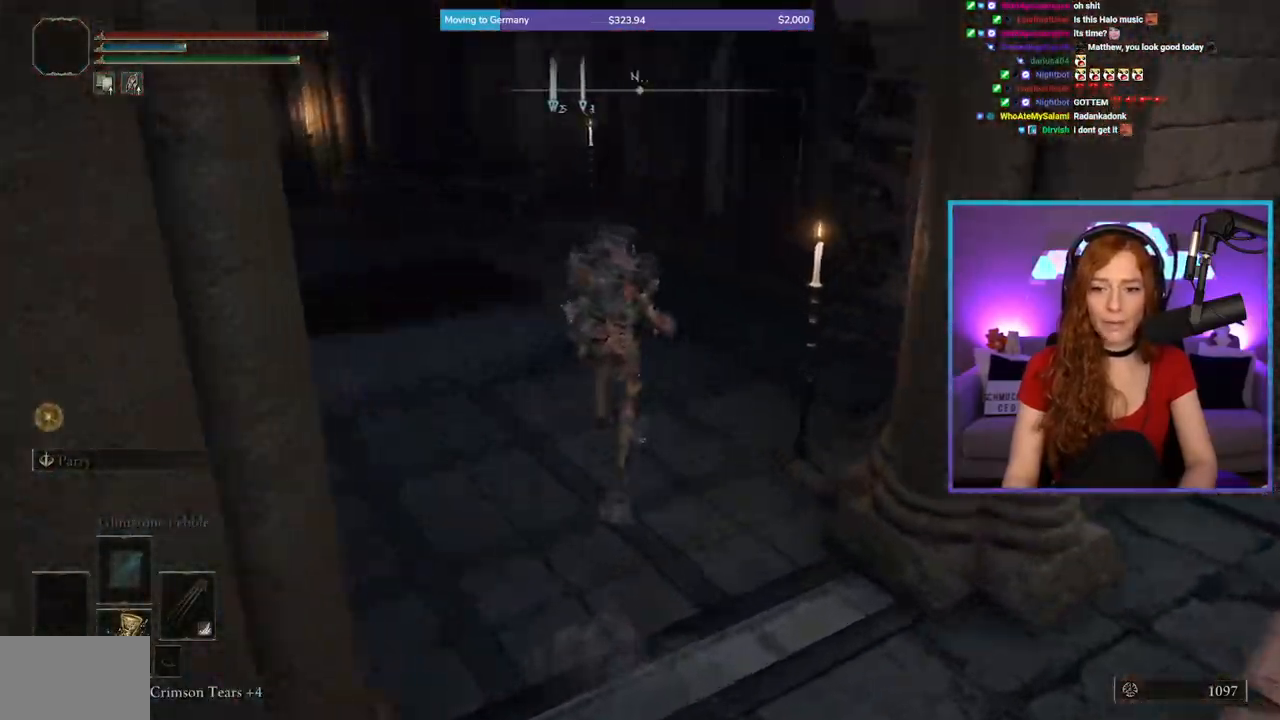
{"buttons": ["B"], "left_stick": "up-left", "right_stick": "center", "events": [[33, "left_stick", "up-left"]]}
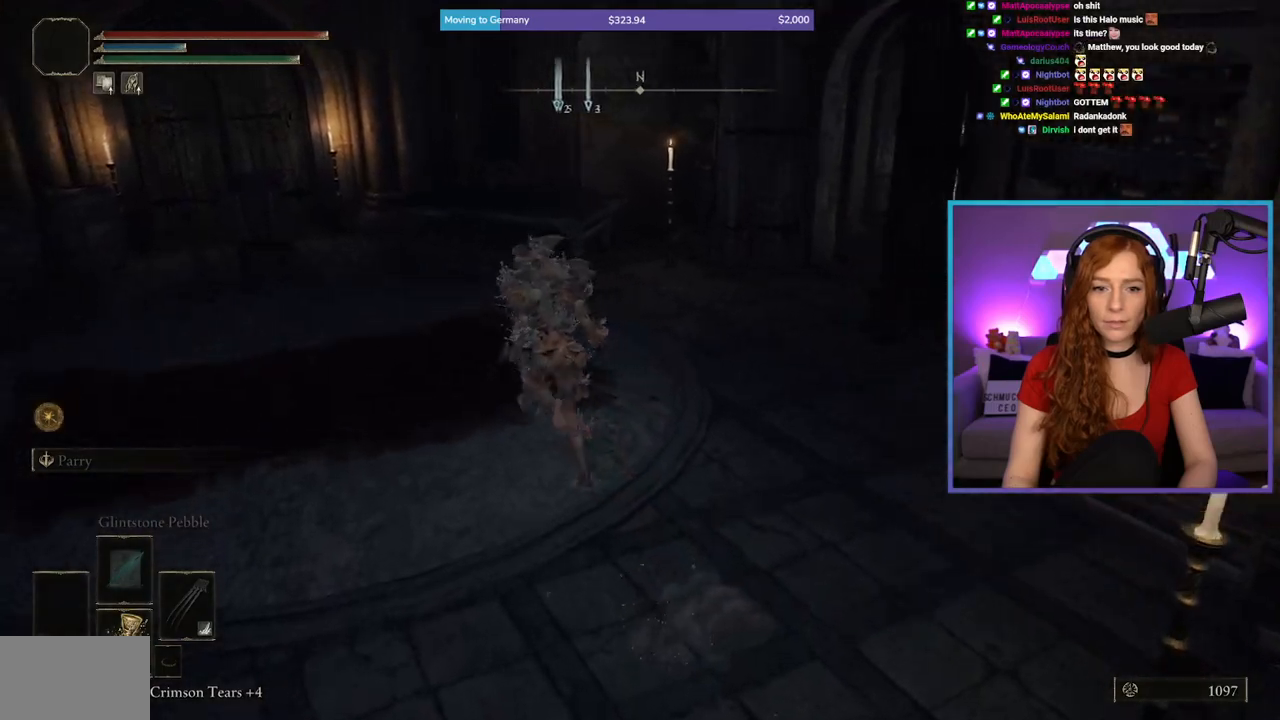
{"buttons": ["B"], "left_stick": "up-right", "right_stick": "center", "events": [[50, "right_stick", "left"], [233, "right_stick", "center"], [500, "left_stick", "up-right"]]}
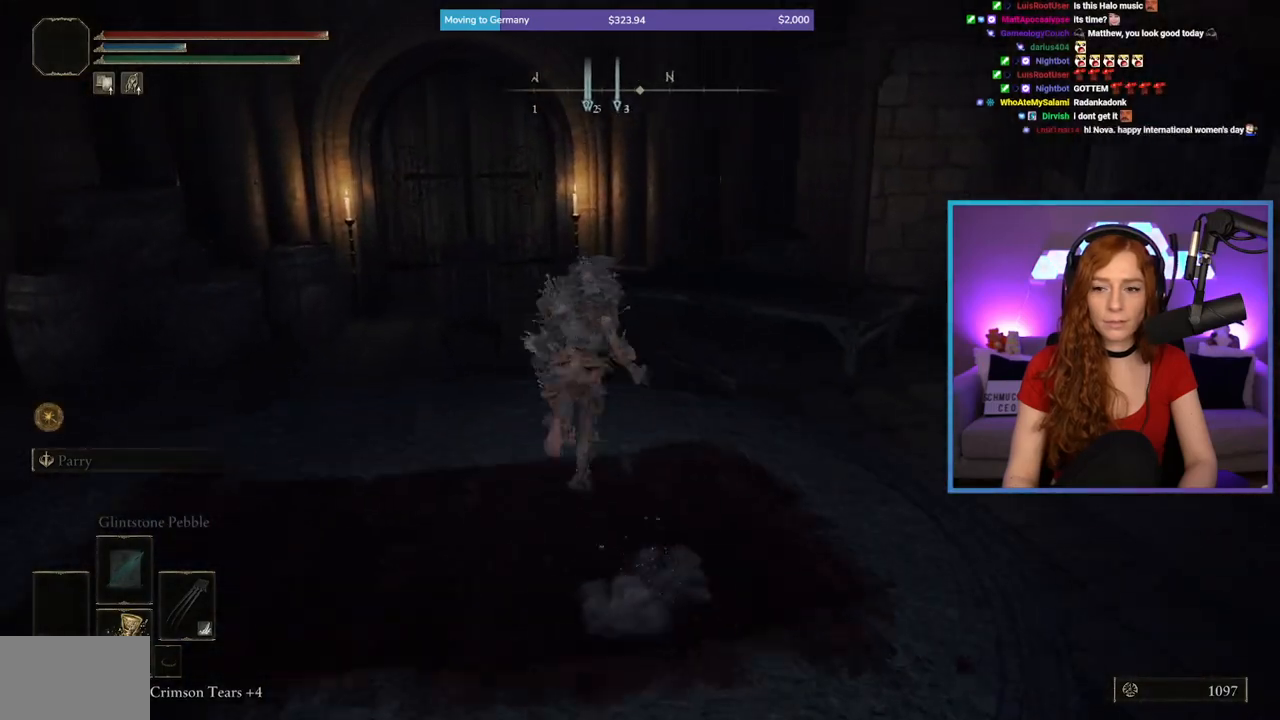
{"buttons": ["B"], "left_stick": "up-right", "right_stick": "center", "events": [[100, "right_stick", "down-right"], [467, "right_stick", "center"]]}
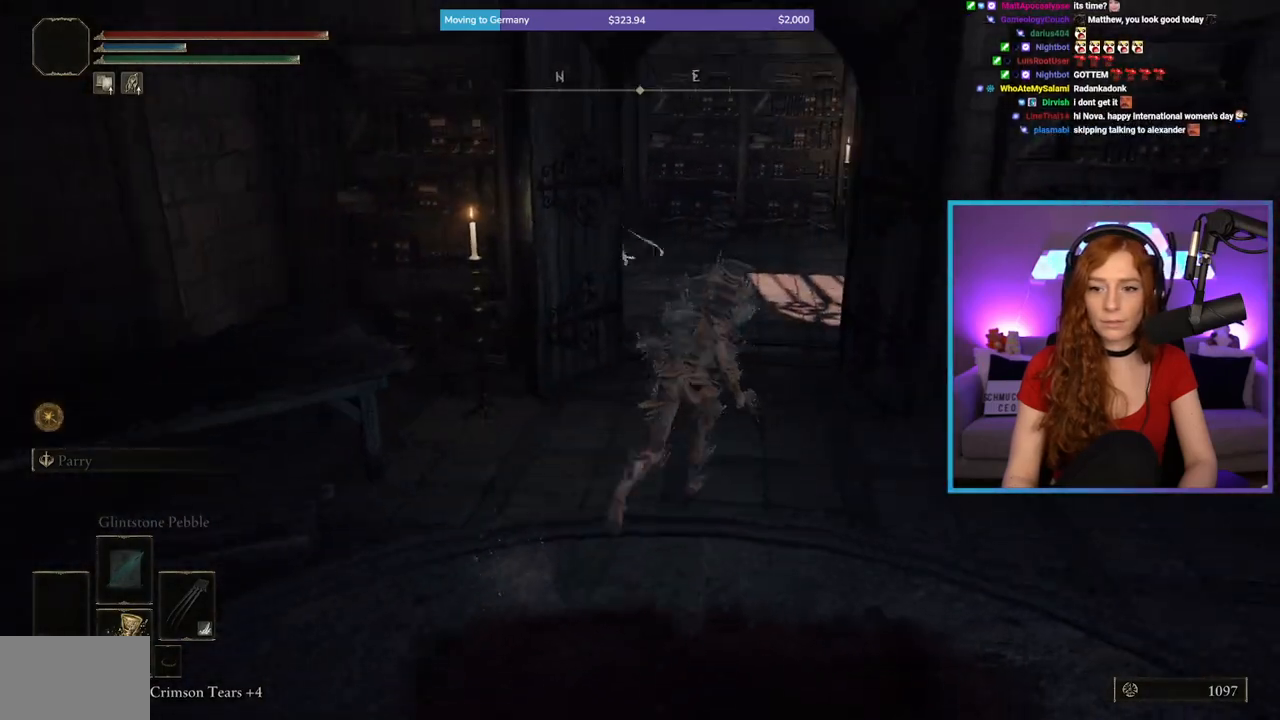
{"buttons": ["B"], "left_stick": "up-right", "right_stick": "center", "events": []}